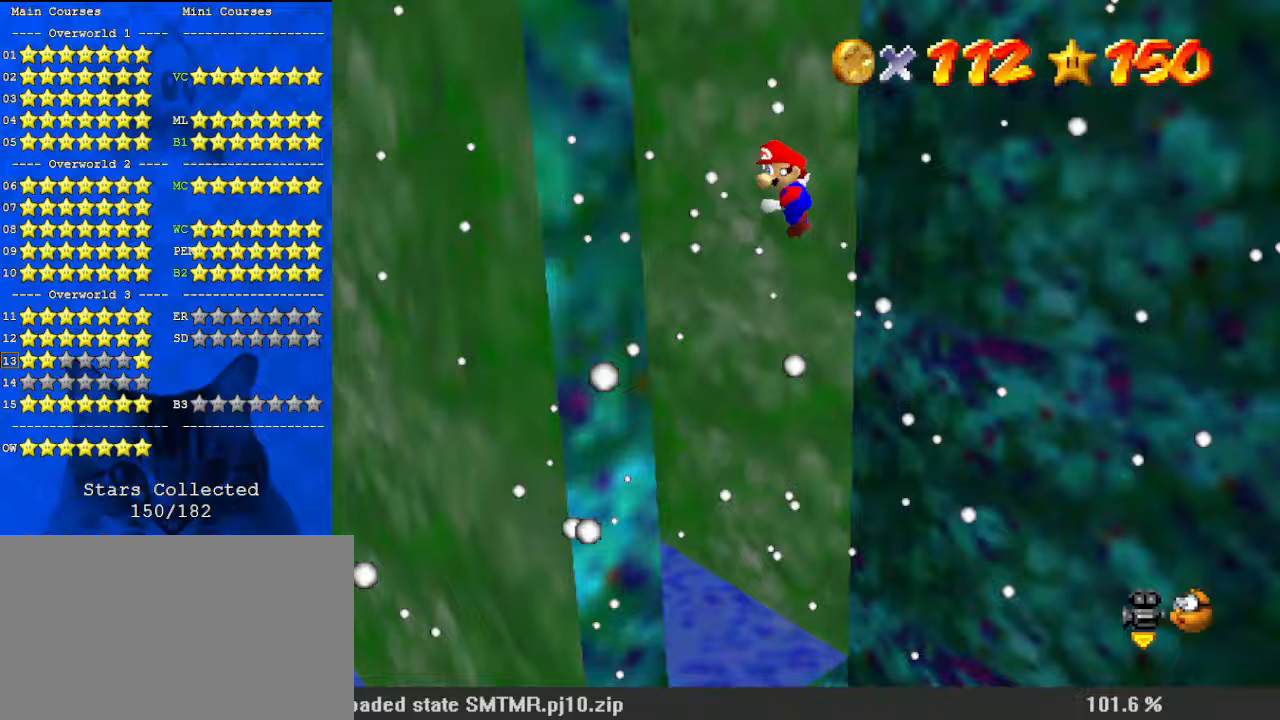
Gameplay with keyboard; each line is a JSON object with the keys held at the frame after it. "events" lists presses ("down") and releases ("up") of "a", "c", "ctrl", "d", "down", "left", "return", "right", "s", "shift", "up", "w", "x" and "y" between this image and that frame as [ms after this image, input, new state], when the widget could be followed in between. No other keys are recorded. Mouse input is not recorded.
{"keys": ["right", "shift"], "events": [[67, "shift", "up"], [300, "left", "down"], [400, "down", "up"], [400, "left", "up"], [400, "right", "down"], [433, "shift", "down"]]}
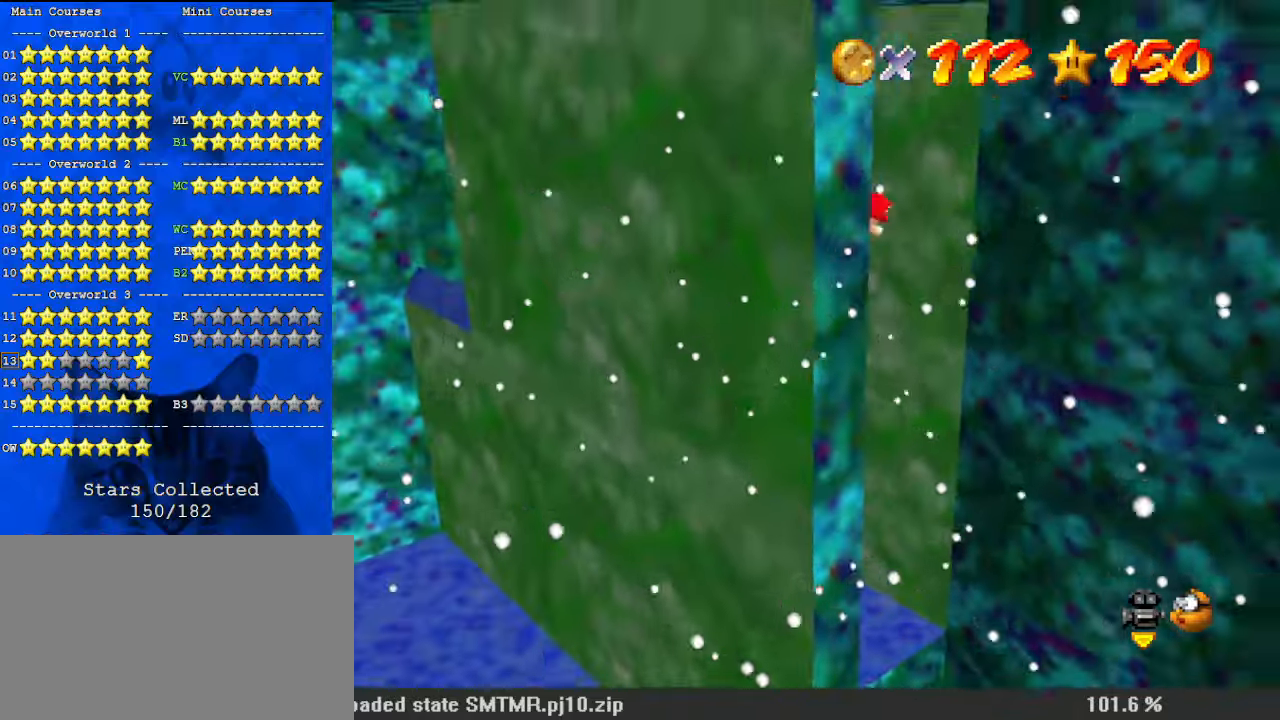
{"keys": ["right", "up"], "events": [[100, "shift", "up"], [133, "up", "down"]]}
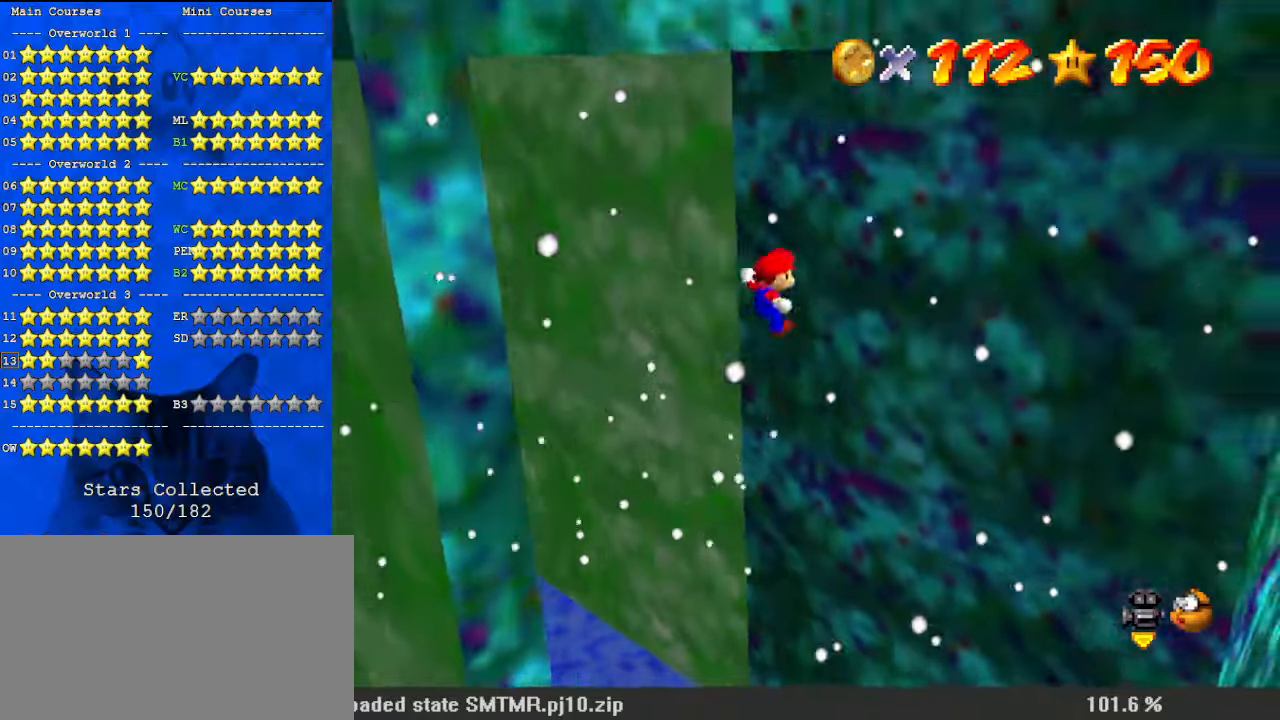
{"keys": ["down"], "events": [[100, "left", "down"], [100, "up", "up"], [133, "down", "down"], [133, "right", "up"], [133, "shift", "down"], [233, "shift", "up"], [433, "left", "up"]]}
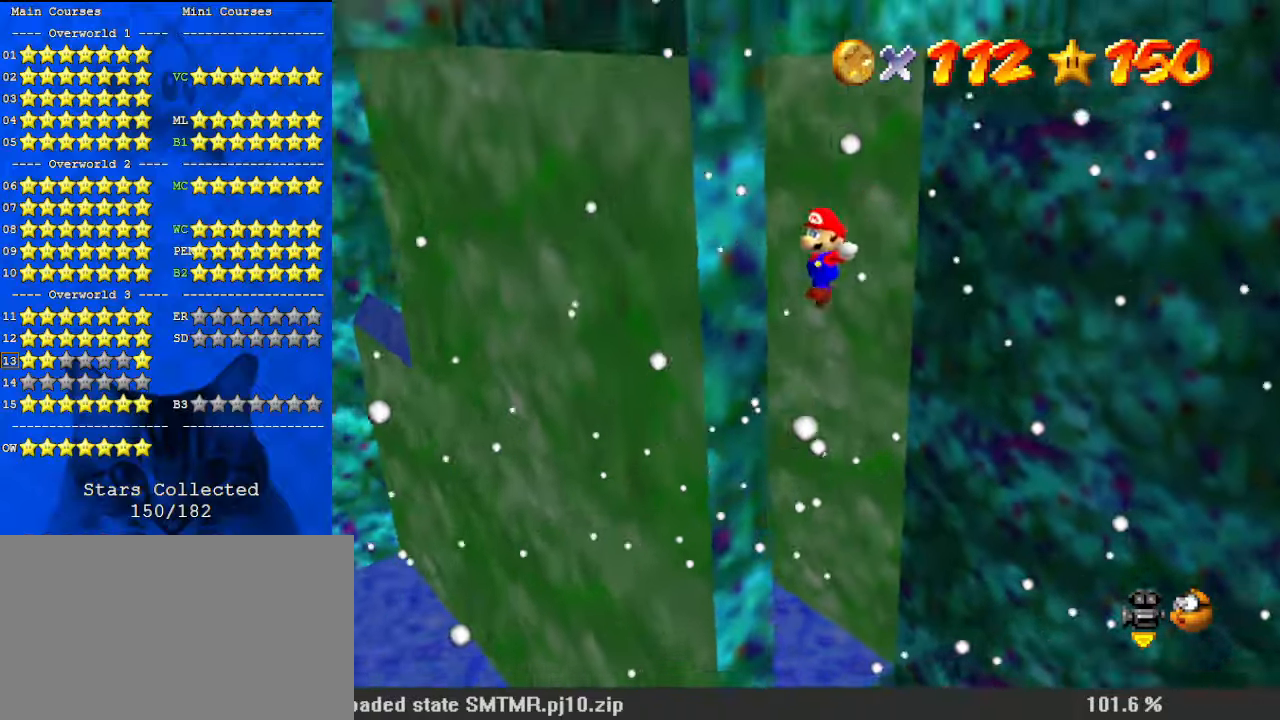
{"keys": ["a", "right", "up"], "events": [[200, "right", "down"], [233, "down", "up"], [300, "shift", "down"], [400, "shift", "up"], [433, "up", "down"], [467, "a", "down"]]}
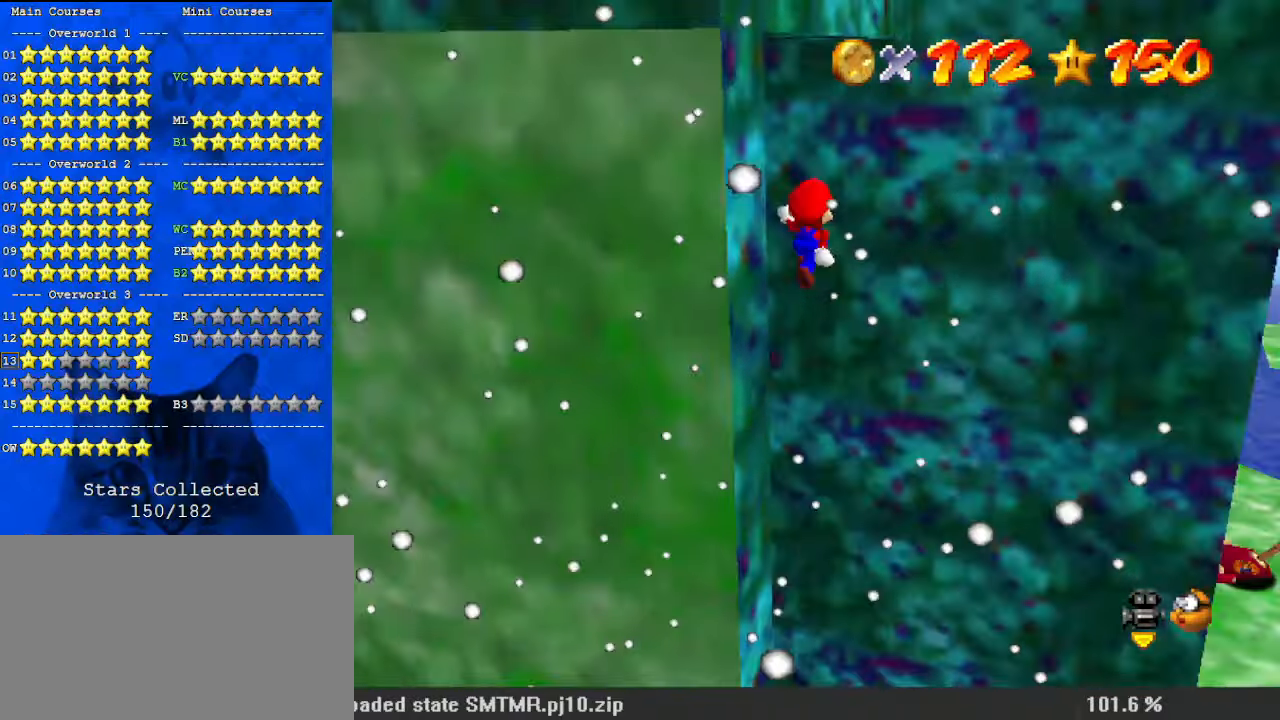
{"keys": ["down", "shift"], "events": [[67, "a", "up"], [67, "right", "up"], [333, "up", "up"], [400, "shift", "down"], [433, "down", "down"], [433, "right", "down"], [500, "right", "up"]]}
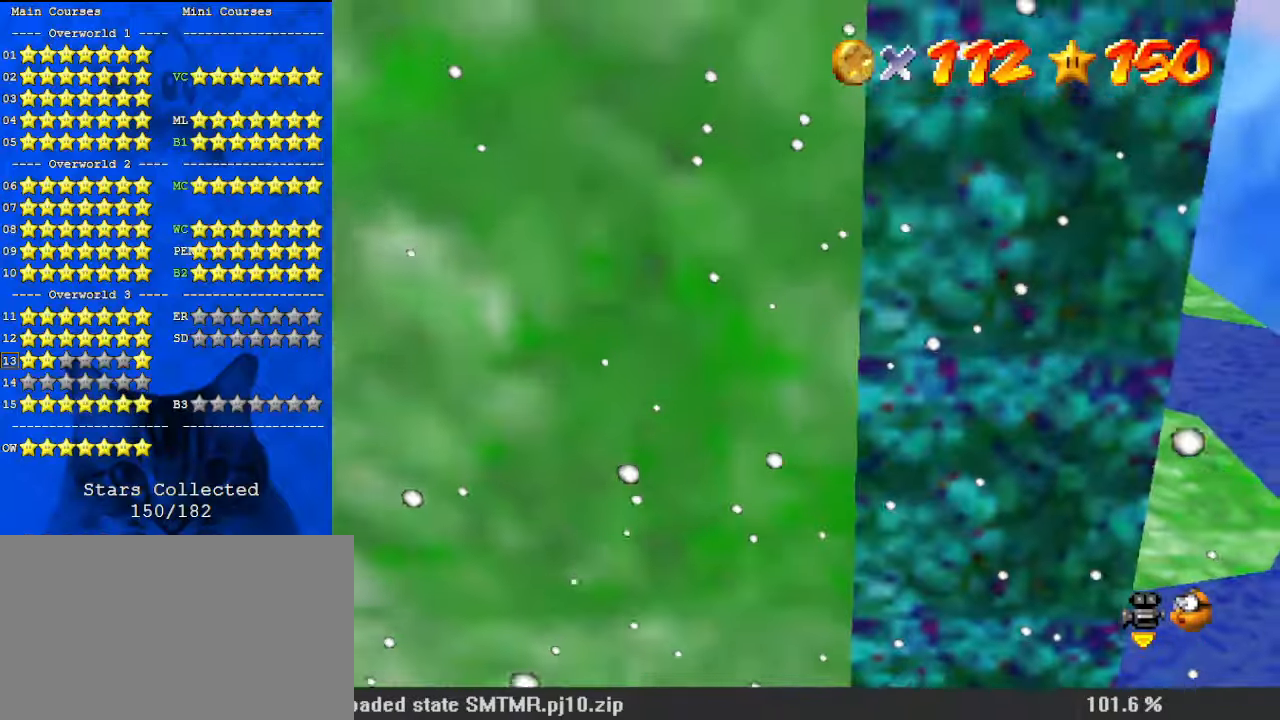
{"keys": ["down"], "events": [[67, "shift", "up"]]}
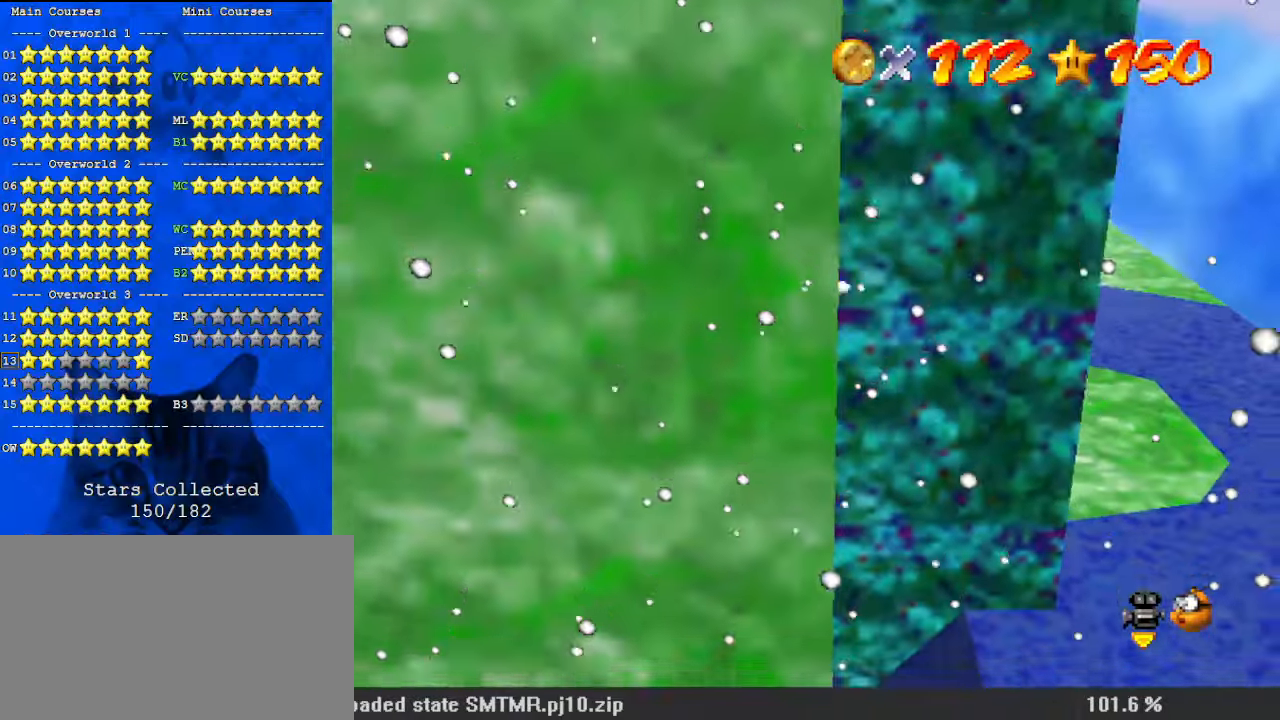
{"keys": ["down", "right", "shift"], "events": [[33, "down", "up"], [33, "right", "down"], [100, "shift", "down"], [167, "d", "down"], [167, "up", "down"], [267, "d", "up"], [333, "up", "up"], [367, "d", "down"], [467, "d", "up"], [467, "down", "down"]]}
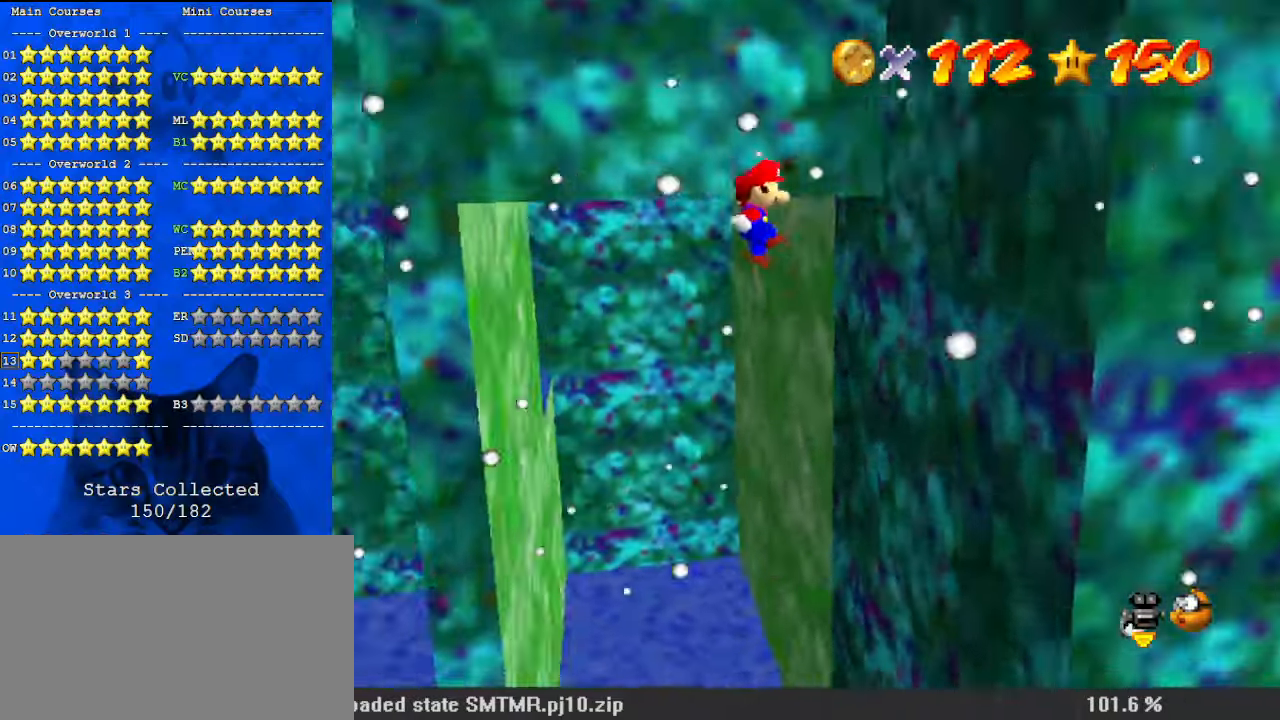
{"keys": ["left", "shift", "up"], "events": [[133, "down", "up"], [200, "shift", "up"], [233, "up", "down"], [267, "shift", "down"], [333, "right", "up"], [367, "left", "down"]]}
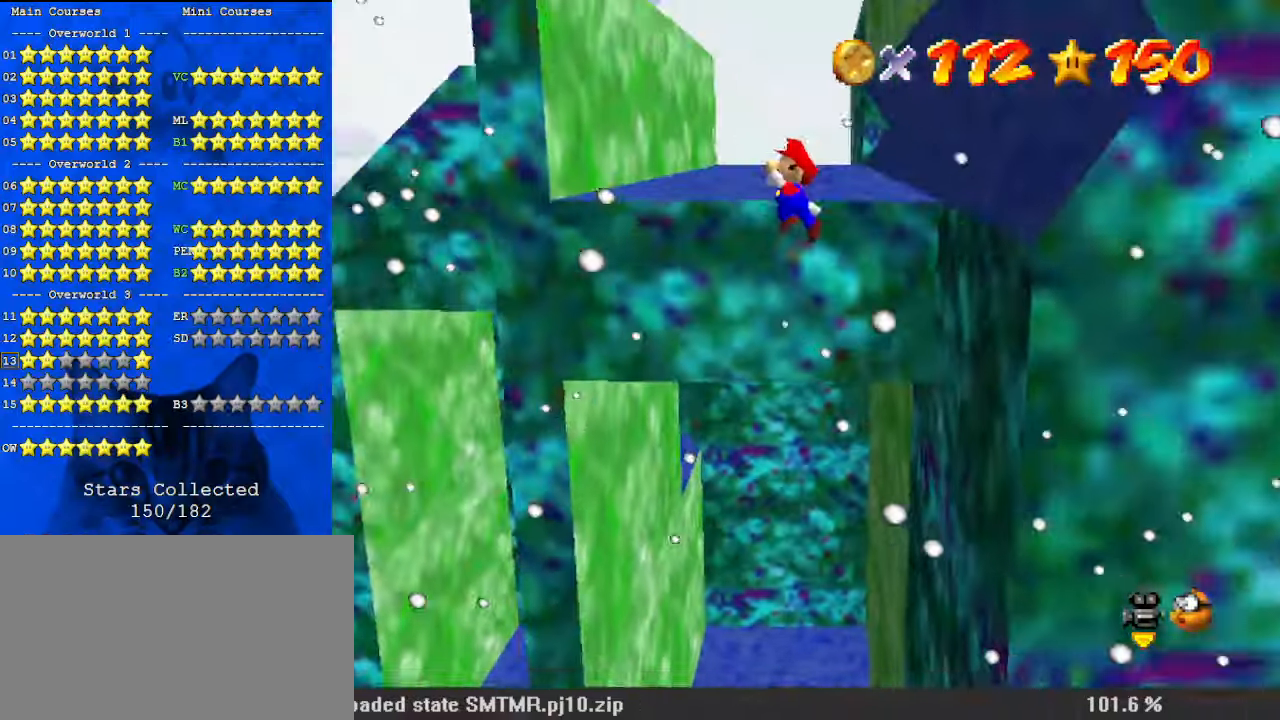
{"keys": ["return", "shift", "up"], "events": [[333, "left", "up"], [333, "shift", "up"], [433, "shift", "down"], [467, "return", "down"]]}
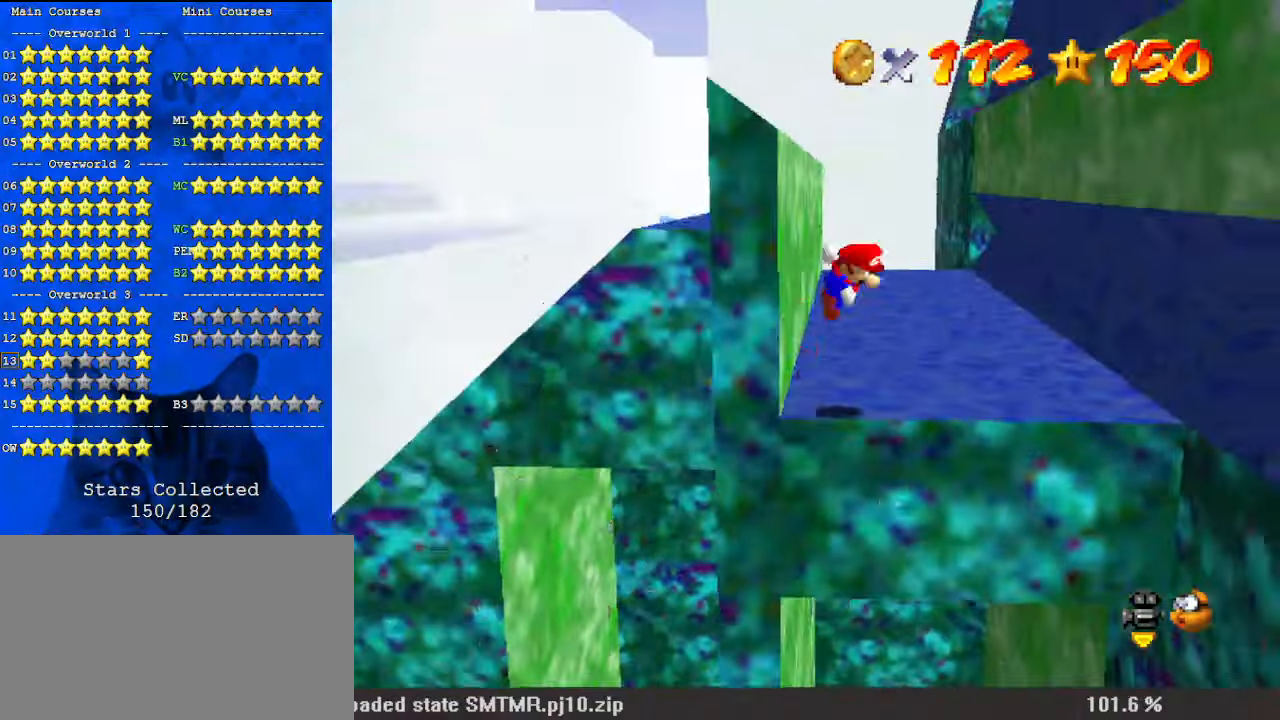
{"keys": ["right", "shift", "up"], "events": [[67, "return", "up"], [100, "shift", "up"], [167, "right", "down"], [267, "shift", "down"]]}
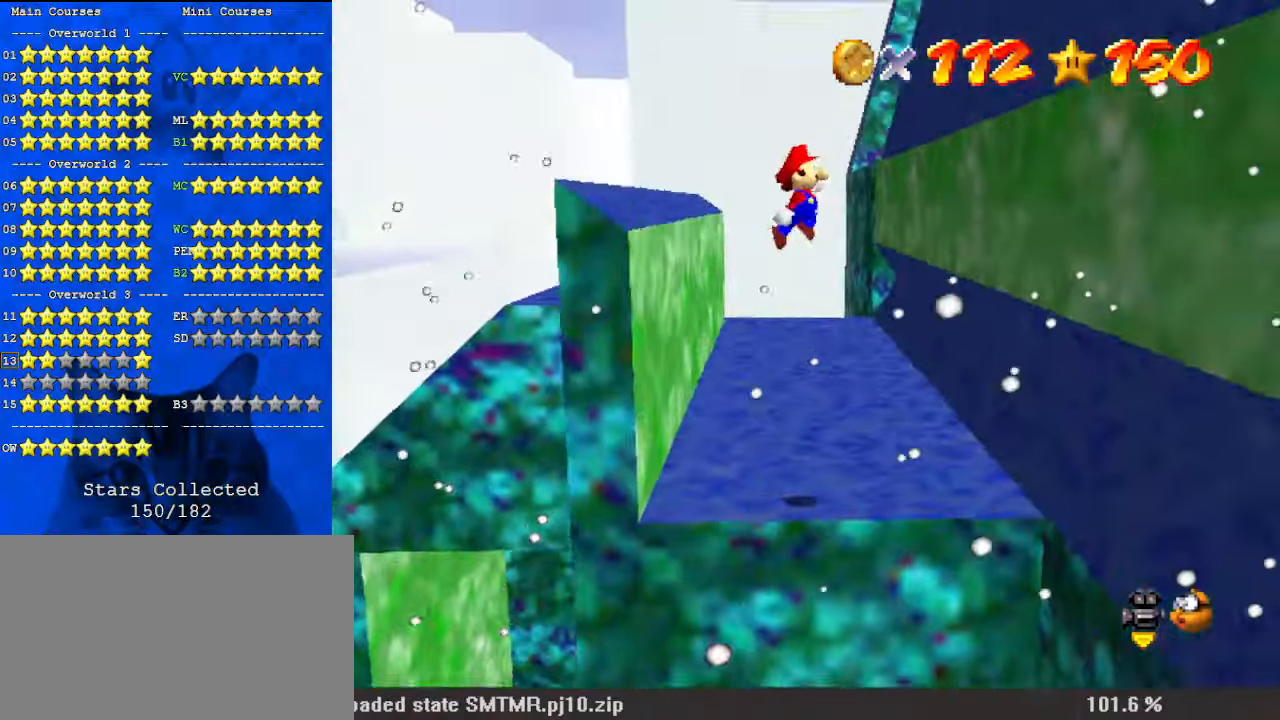
{"keys": ["left", "up"], "events": [[33, "shift", "up"], [367, "right", "up"], [433, "shift", "down"], [500, "left", "down"], [500, "shift", "up"]]}
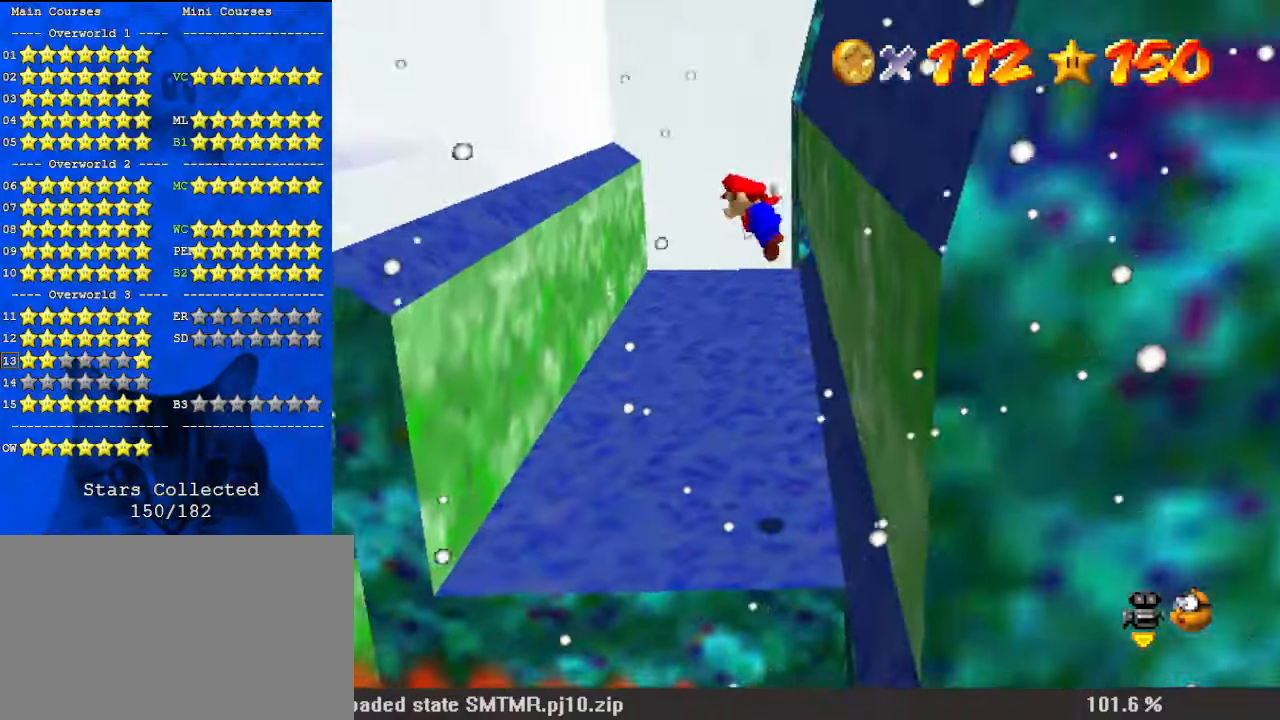
{"keys": ["left", "up"], "events": [[133, "left", "up"], [267, "right", "down"], [367, "left", "down"], [367, "right", "up"]]}
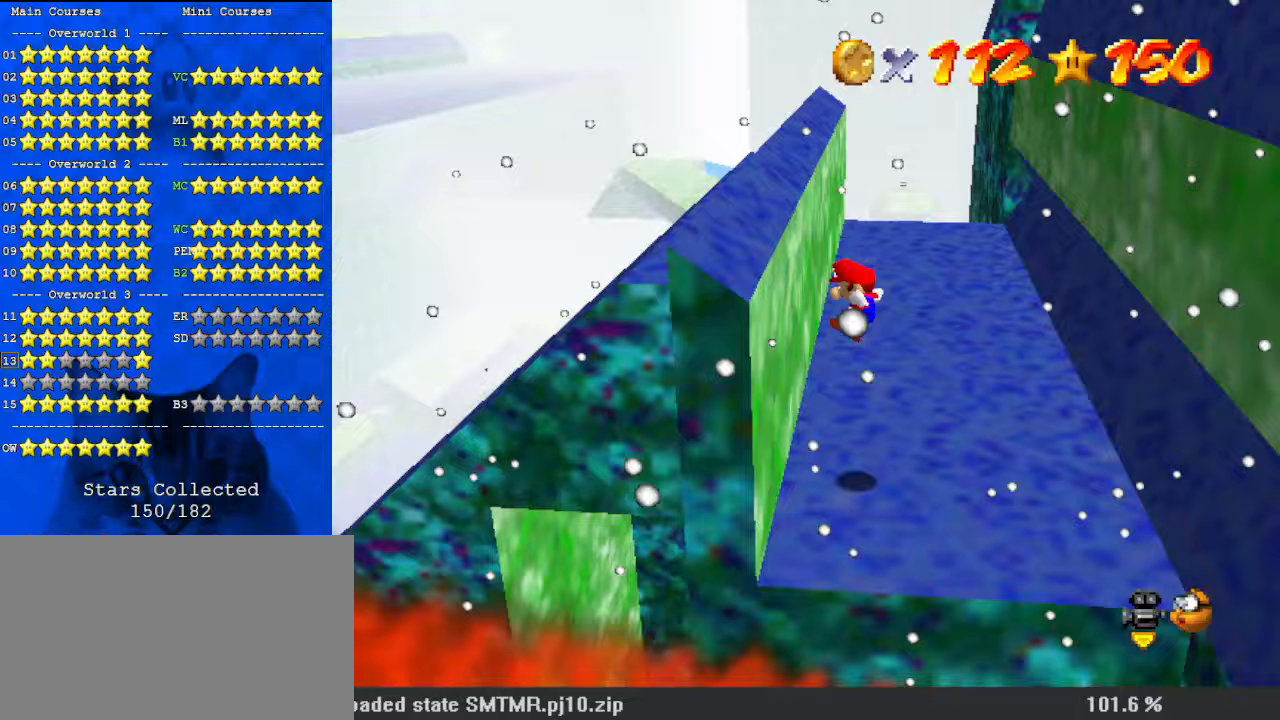
{"keys": ["right", "up"], "events": [[133, "left", "up"], [133, "right", "down"], [200, "shift", "down"], [433, "shift", "up"]]}
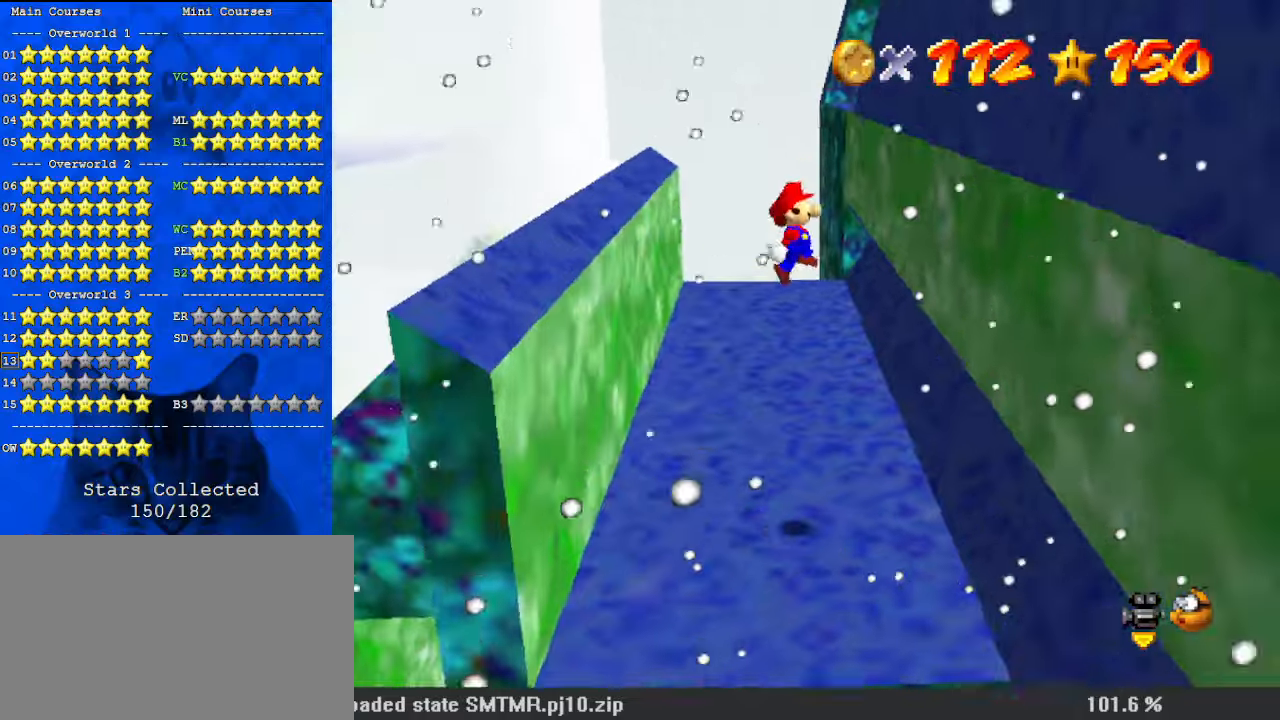
{"keys": ["left", "up"], "events": [[133, "right", "up"], [333, "left", "down"], [333, "shift", "down"], [433, "shift", "up"]]}
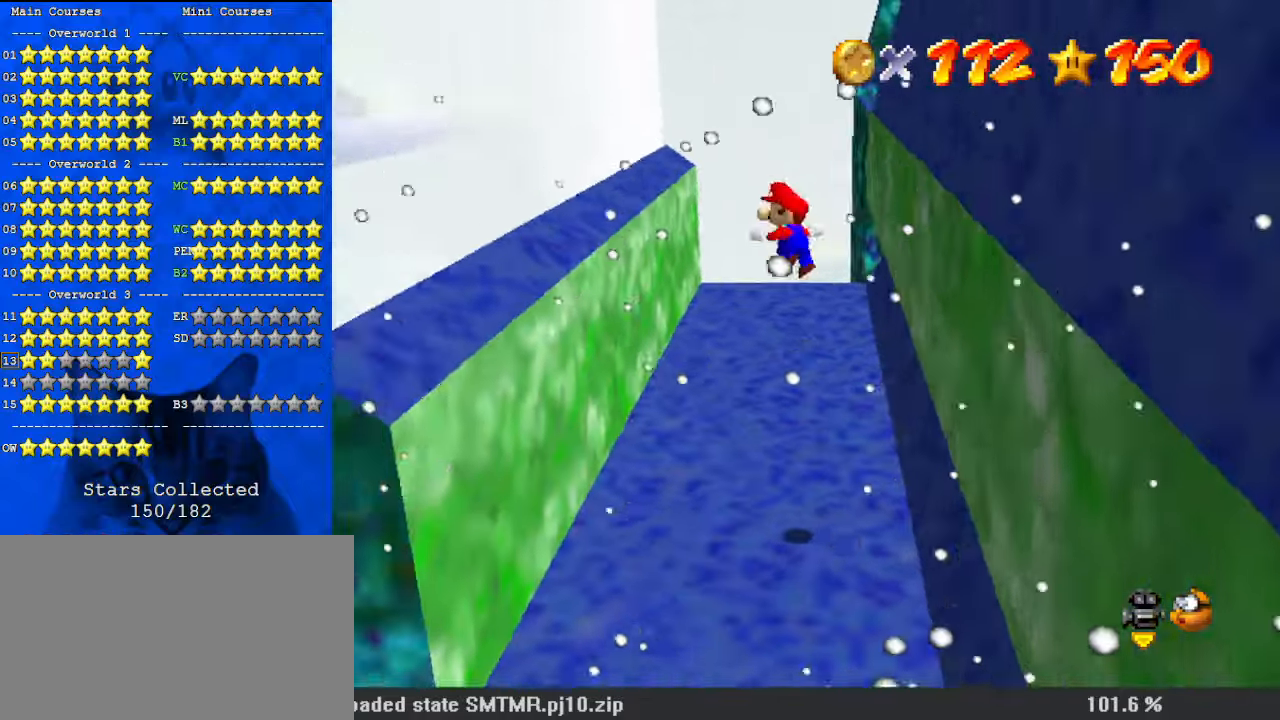
{"keys": ["left", "right", "up"], "events": [[33, "left", "up"], [333, "left", "down"], [467, "right", "down"]]}
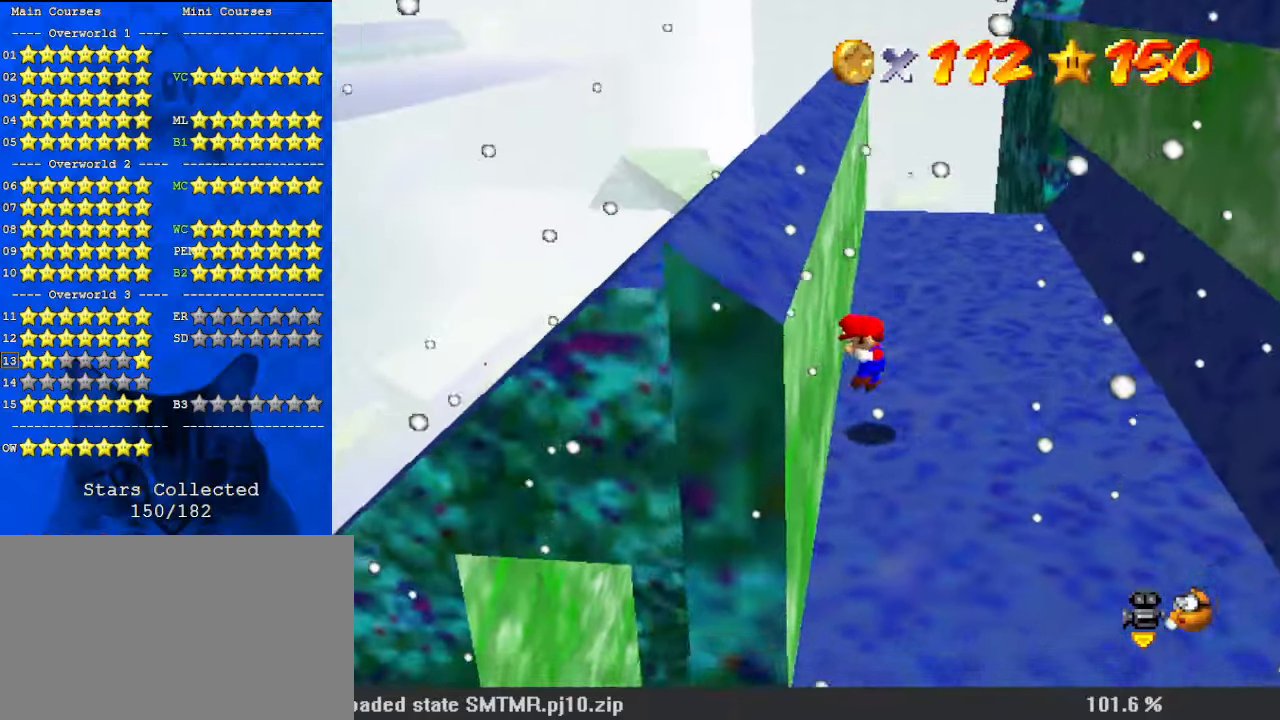
{"keys": ["up"], "events": [[33, "left", "up"], [33, "shift", "down"], [267, "shift", "up"], [300, "right", "up"]]}
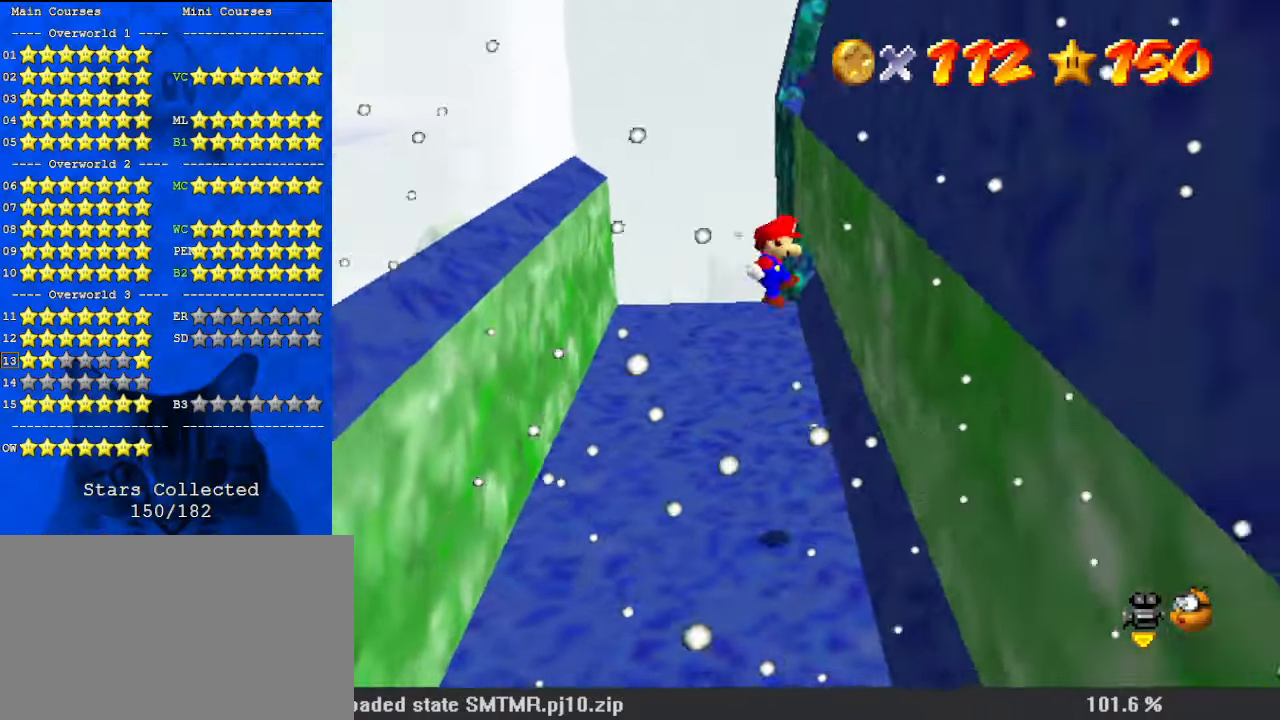
{"keys": ["up"], "events": [[33, "right", "down"], [133, "right", "up"], [233, "left", "down"], [233, "shift", "down"], [267, "shift", "up"], [367, "left", "up"]]}
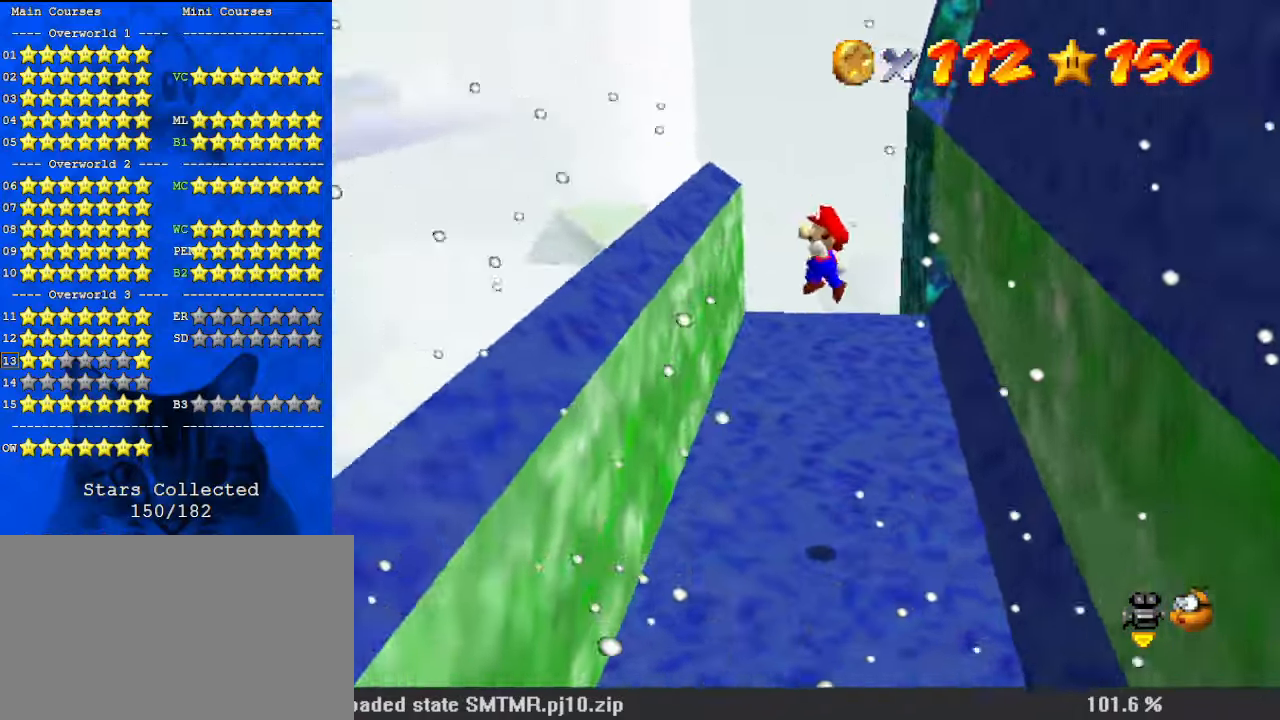
{"keys": ["shift", "up"], "events": [[100, "left", "down"], [133, "a", "down"], [133, "up", "up"], [167, "a", "up"], [267, "a", "down"], [367, "a", "up"], [367, "up", "down"], [400, "left", "up"], [400, "shift", "down"]]}
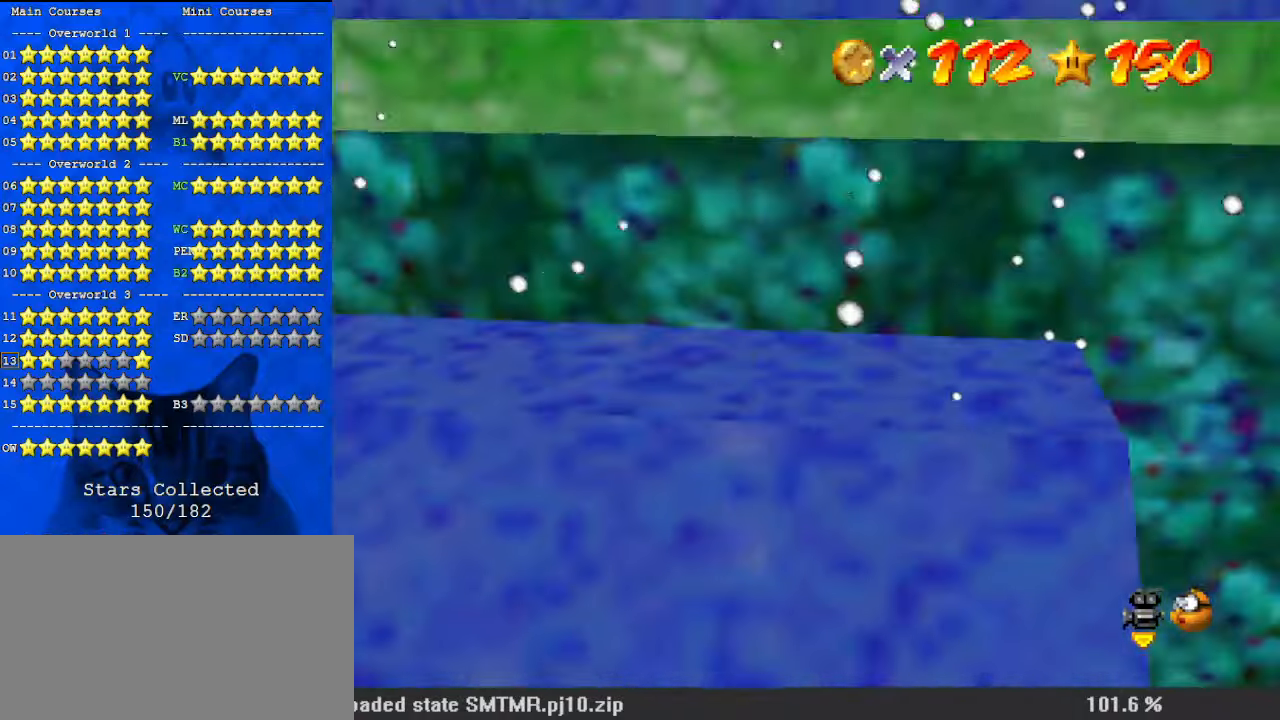
{"keys": ["down", "left"], "events": [[67, "a", "down"], [133, "a", "up"], [133, "shift", "up"], [200, "left", "down"], [233, "a", "down"], [267, "a", "up"], [267, "up", "up"], [367, "down", "down"]]}
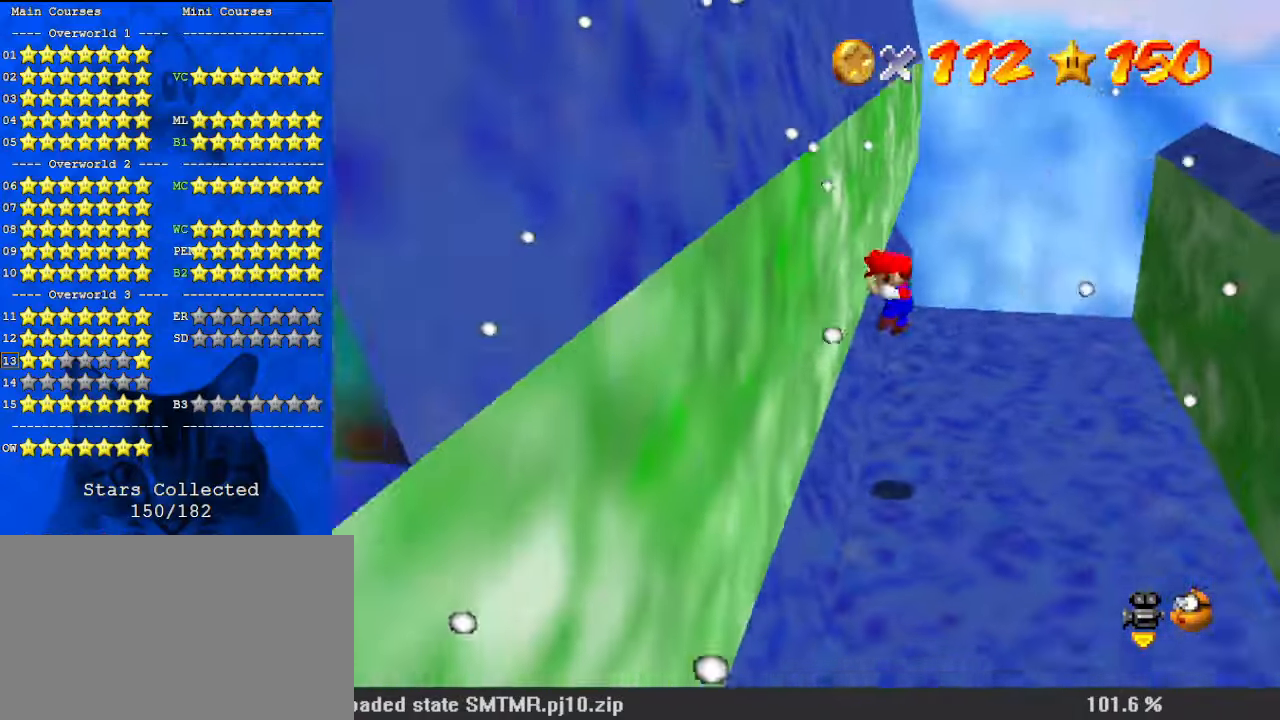
{"keys": ["down", "right"], "events": [[67, "left", "up"], [67, "right", "down"], [100, "shift", "down"], [167, "shift", "up"], [233, "right", "up"], [333, "right", "down"]]}
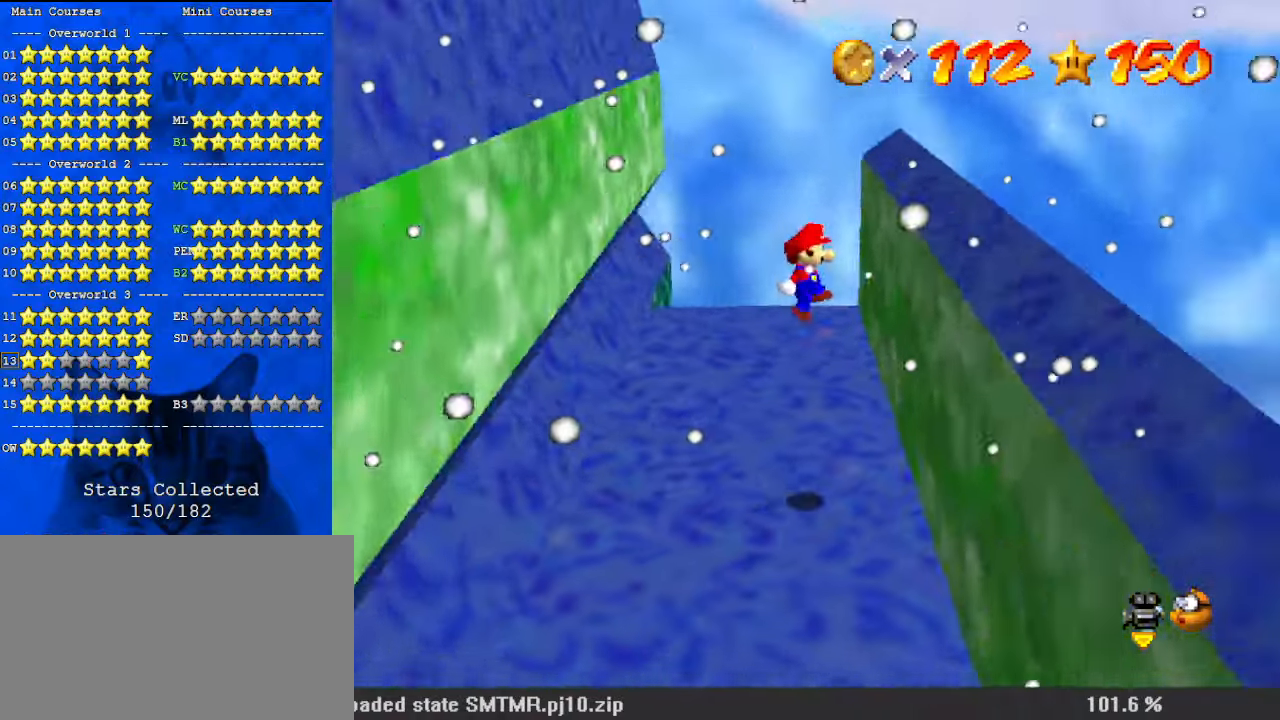
{"keys": ["down", "left"], "events": [[267, "right", "up"], [267, "shift", "down"], [300, "left", "down"], [433, "shift", "up"]]}
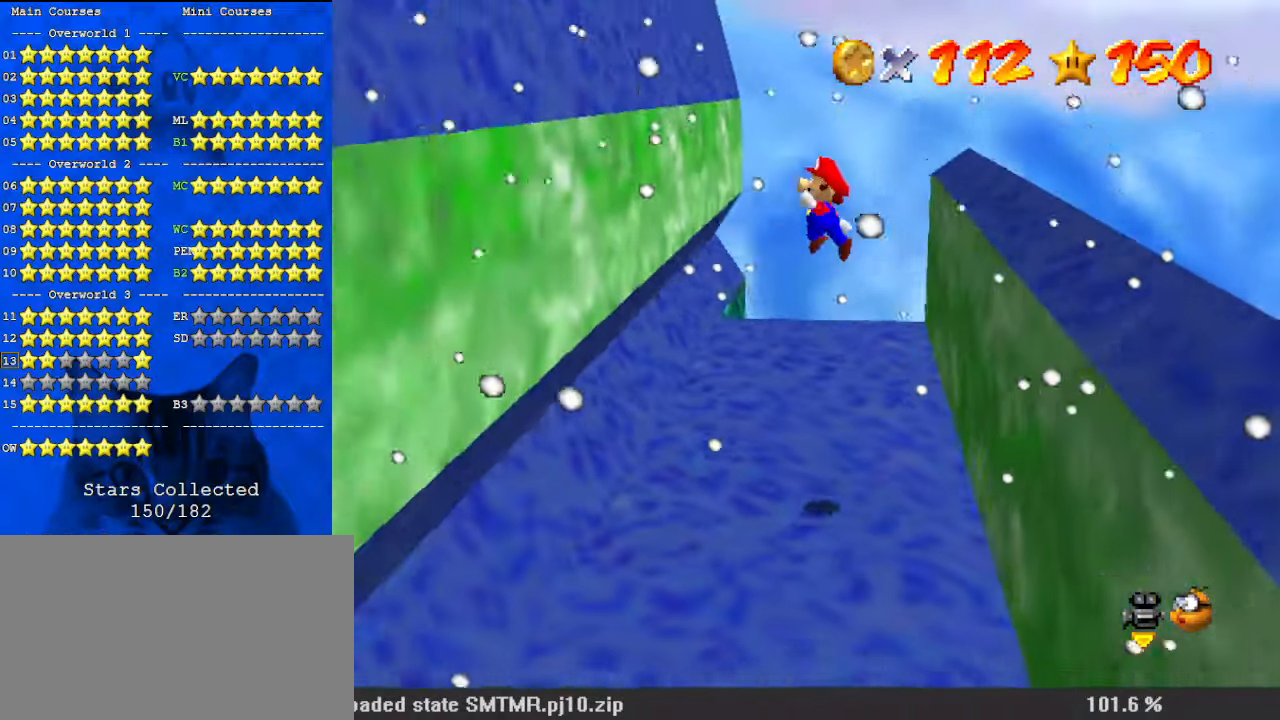
{"keys": ["down", "right"], "events": [[367, "left", "up"], [367, "right", "down"], [400, "shift", "down"], [500, "shift", "up"]]}
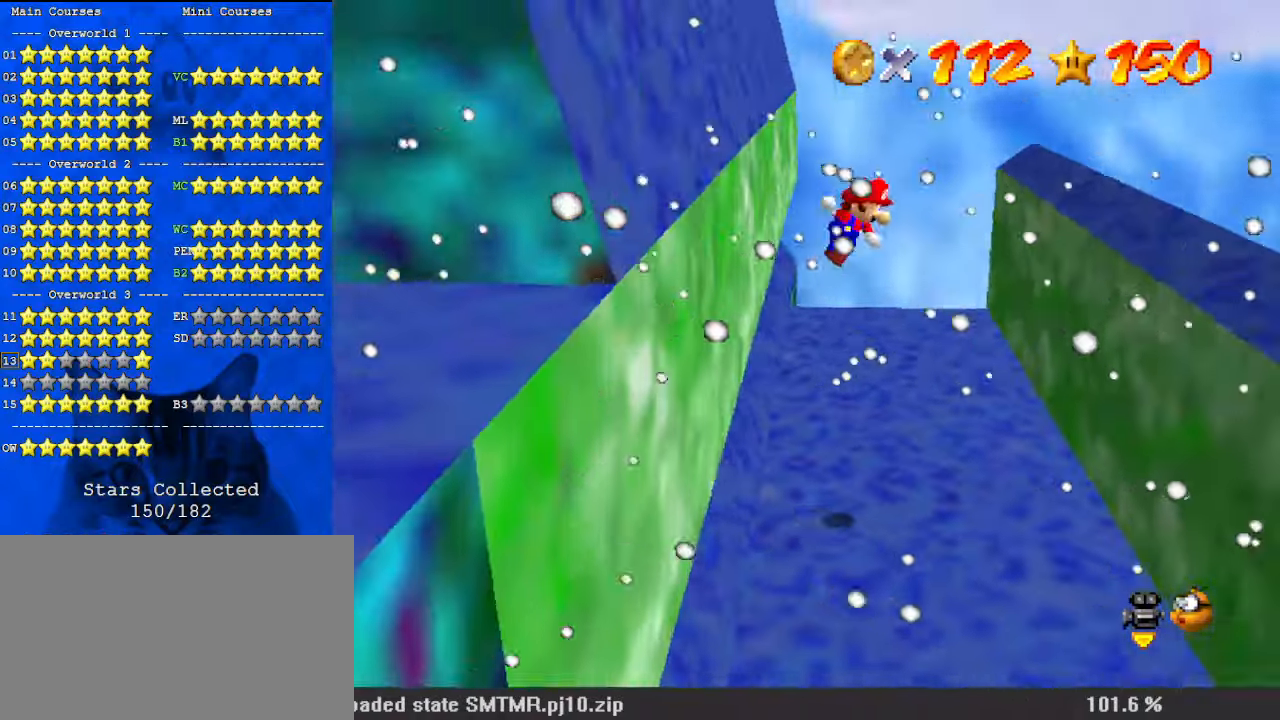
{"keys": ["down", "right"], "events": [[67, "right", "up"], [267, "right", "down"]]}
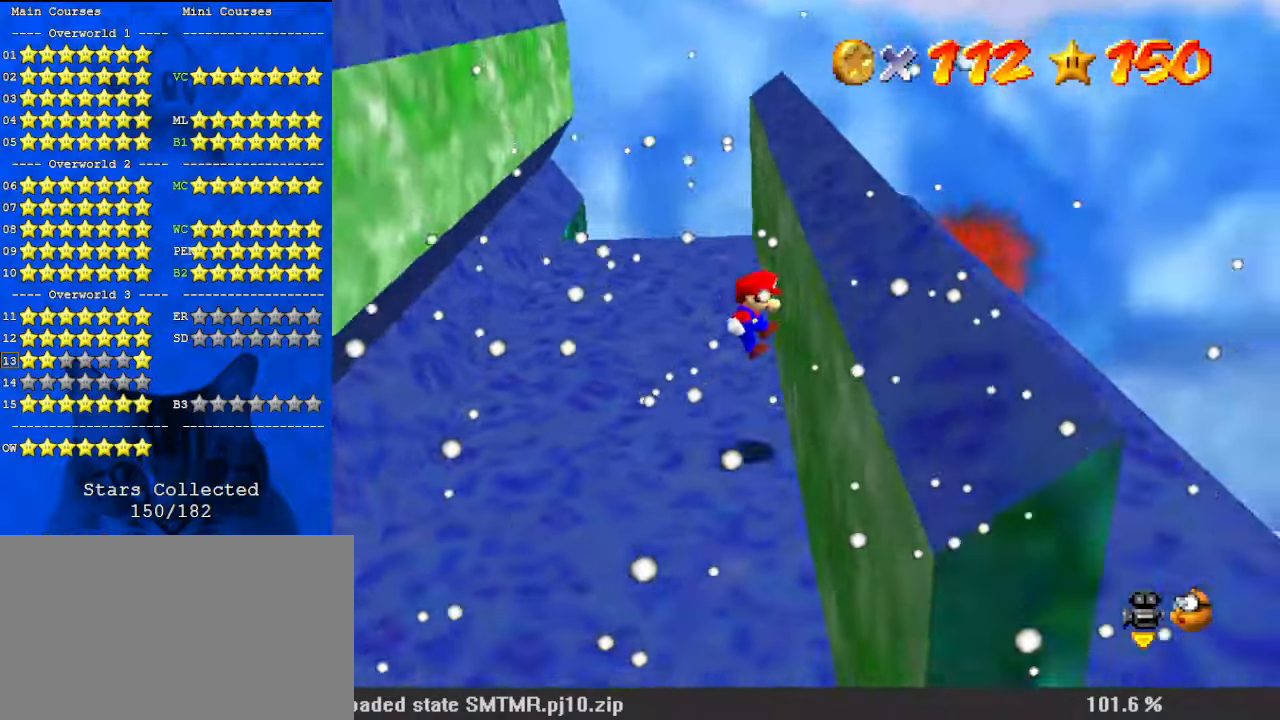
{"keys": ["down", "left"], "events": [[100, "right", "up"], [100, "shift", "down"], [133, "left", "down"], [333, "shift", "up"]]}
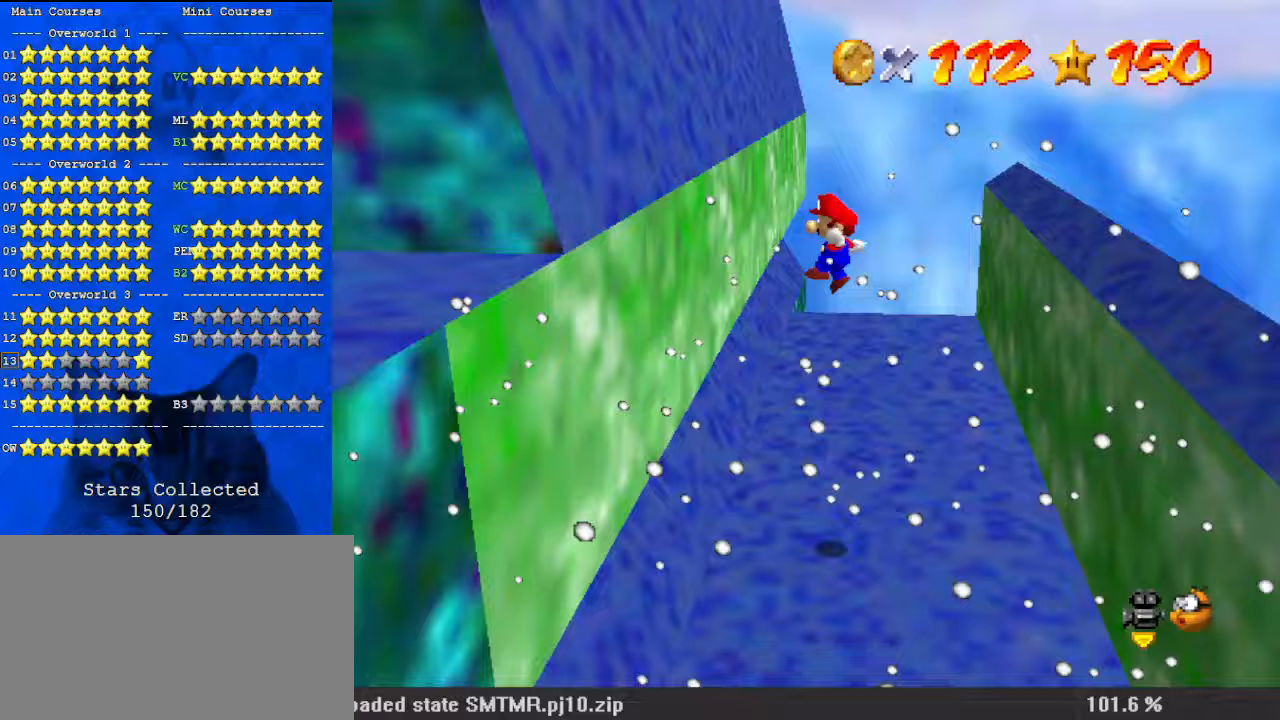
{"keys": ["down"], "events": [[133, "left", "up"], [233, "right", "down"], [300, "shift", "down"], [333, "shift", "up"], [367, "right", "up"]]}
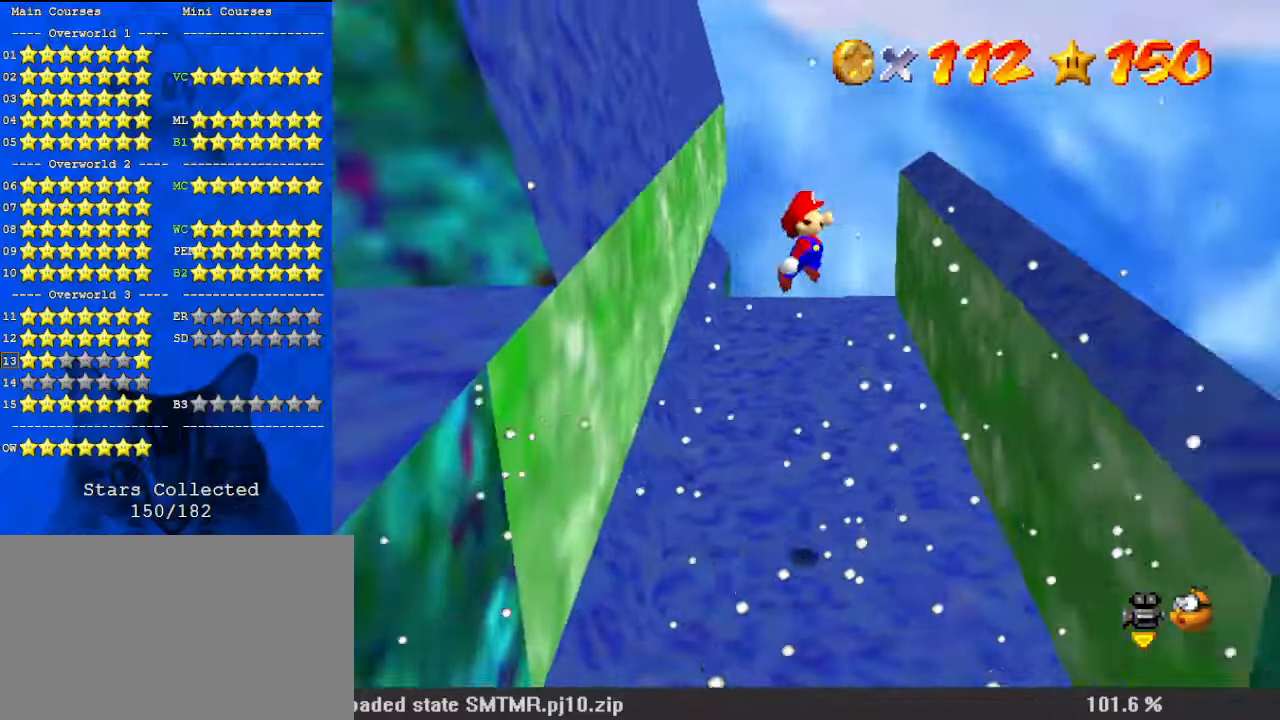
{"keys": ["down", "right", "shift"], "events": [[200, "right", "down"], [467, "shift", "down"]]}
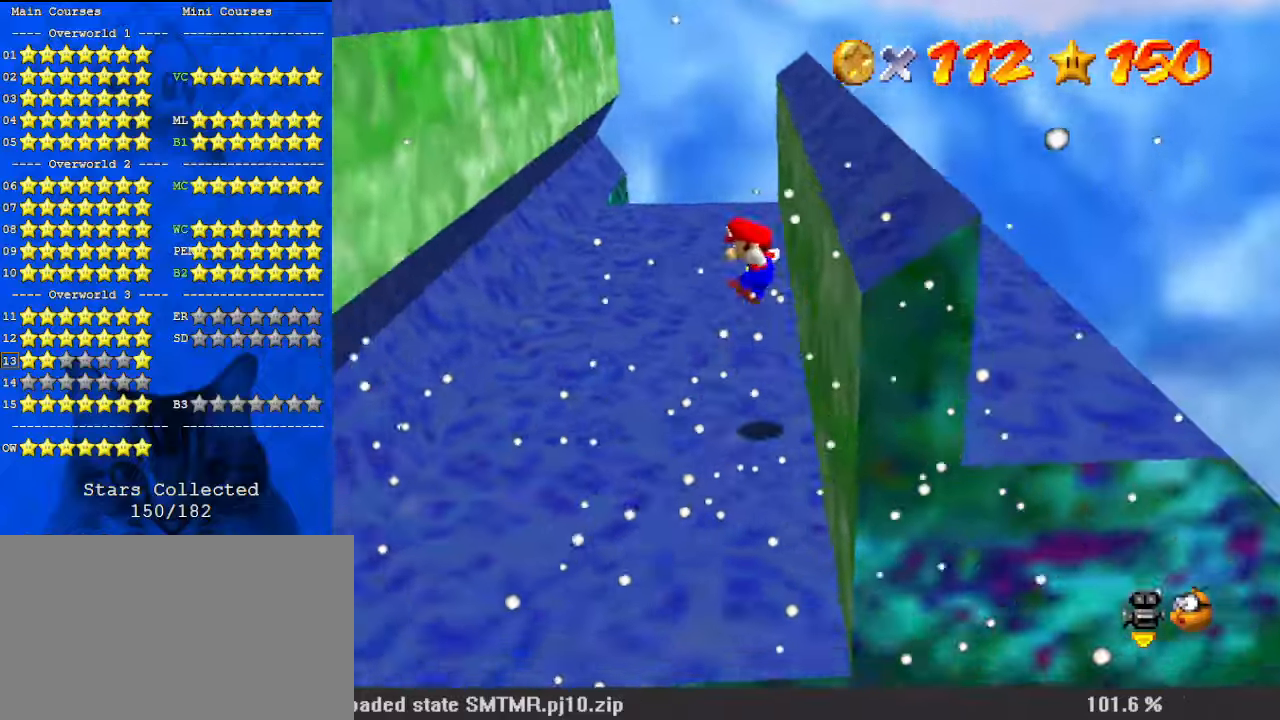
{"keys": ["down"], "events": [[33, "right", "up"], [67, "left", "down"], [200, "shift", "up"], [433, "left", "up"]]}
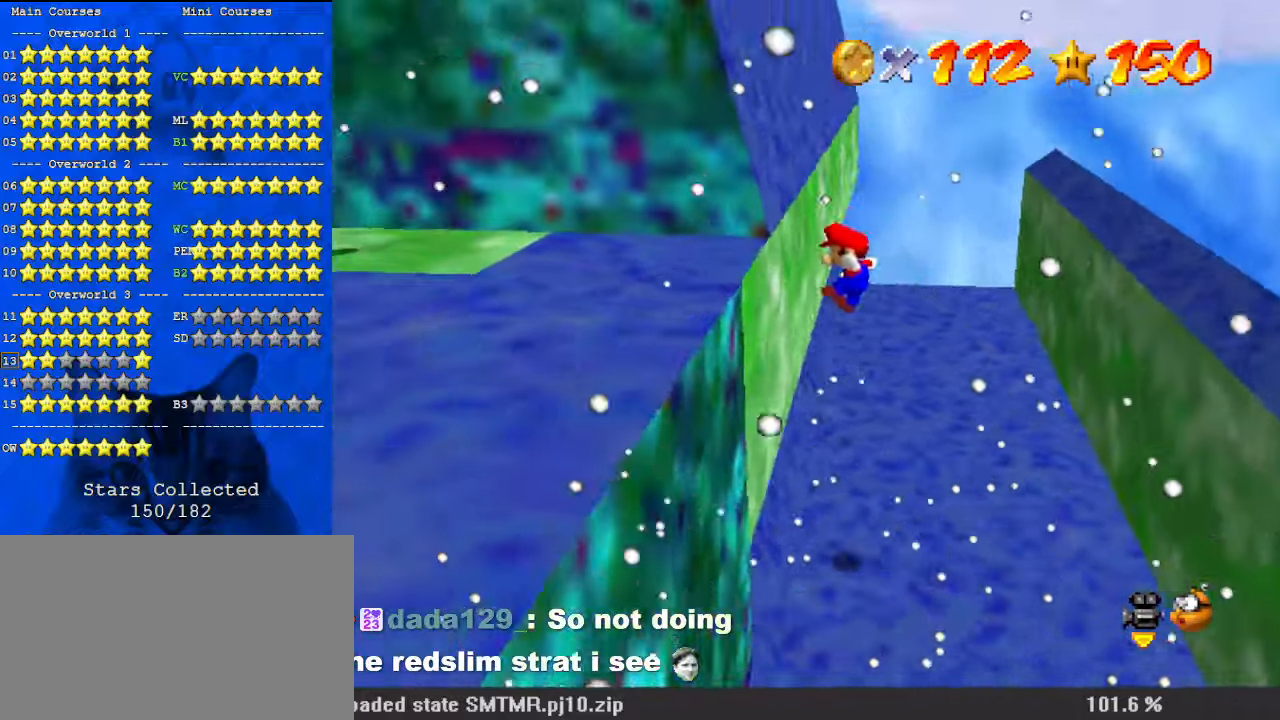
{"keys": ["down"], "events": [[167, "shift", "down"], [233, "shift", "up"], [400, "right", "down"], [500, "right", "up"]]}
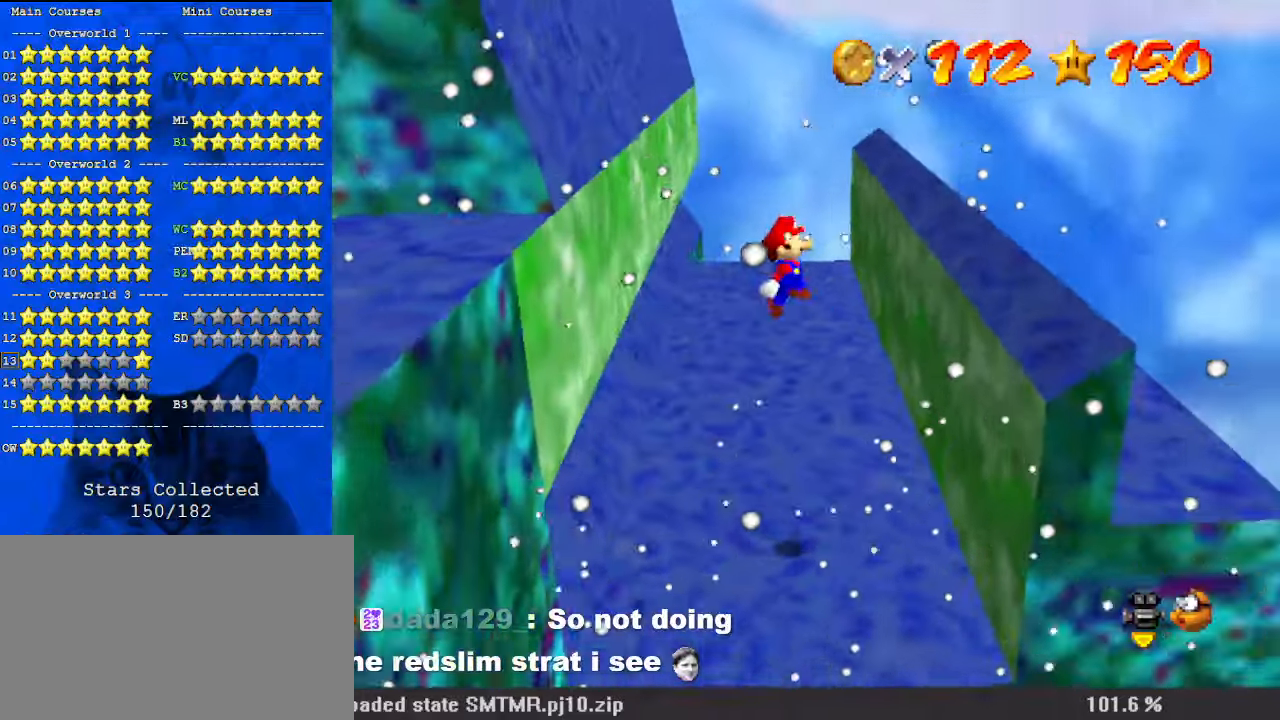
{"keys": ["down", "left", "shift"], "events": [[133, "right", "down"], [367, "shift", "down"], [400, "left", "down"], [400, "right", "up"]]}
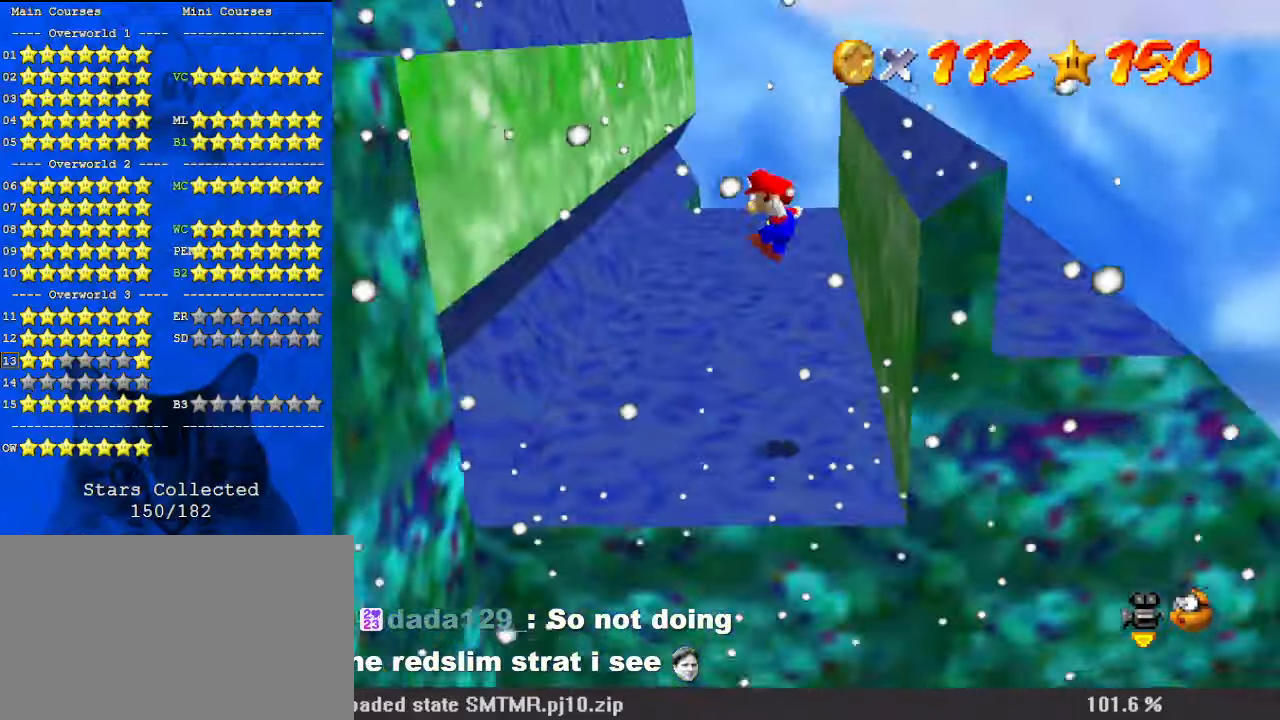
{"keys": ["down", "left", "shift"], "events": [[133, "shift", "up"], [267, "down", "up"], [400, "down", "down"], [500, "shift", "down"]]}